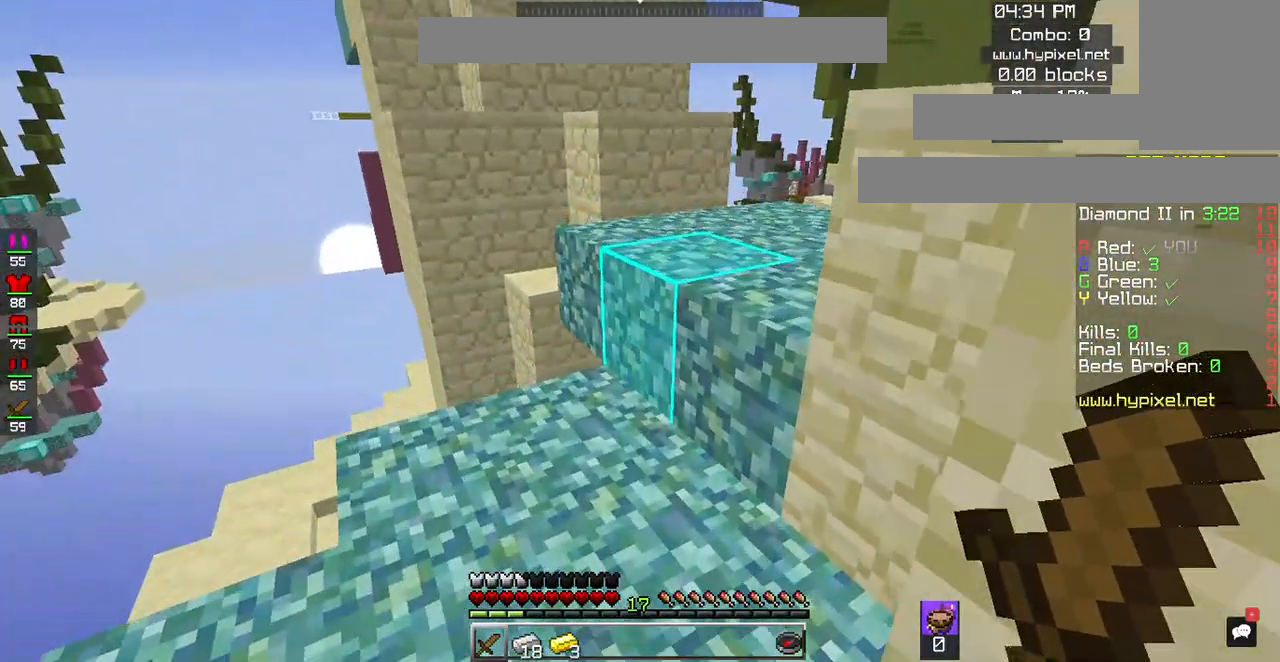
Gameplay with keyboard and mouse; each line is a JSON object with the keys and mouse buttons held at the frame after it. "events" lists presses ("down") and releases ("up") of "a", "d", "s", "space", "w", "mouse_left" and "mouse_right" between this image and that frame as [ms after this image, input, new state], when the widget could be followed in between. "mouse_left", "mouse_right" = the "left", "right" buttons of the "mouse" list. No other keys are recorded. Fast repeated clicks can show as one long hold. Mouse movement is not recorded.
{"keys": ["w"], "mouse": [], "events": [[83, "a", "down"], [150, "w", "up"], [350, "a", "up"], [350, "w", "down"]]}
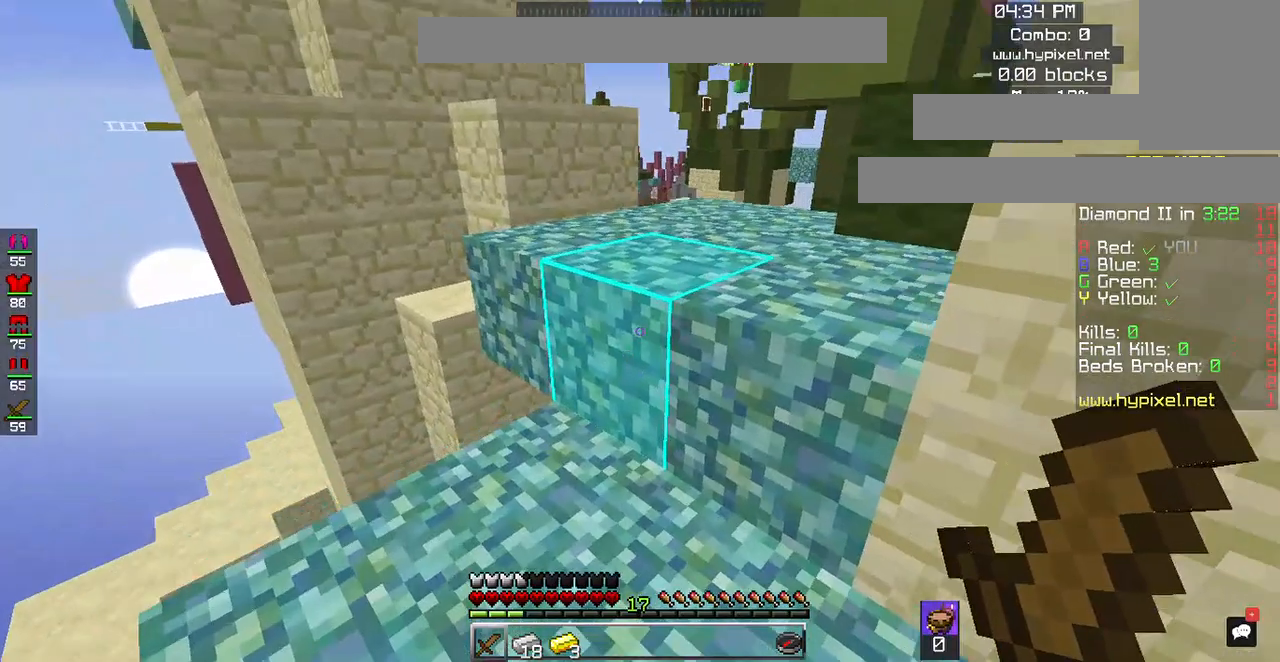
{"keys": ["w"], "mouse": [], "events": [[100, "space", "down"], [300, "space", "up"]]}
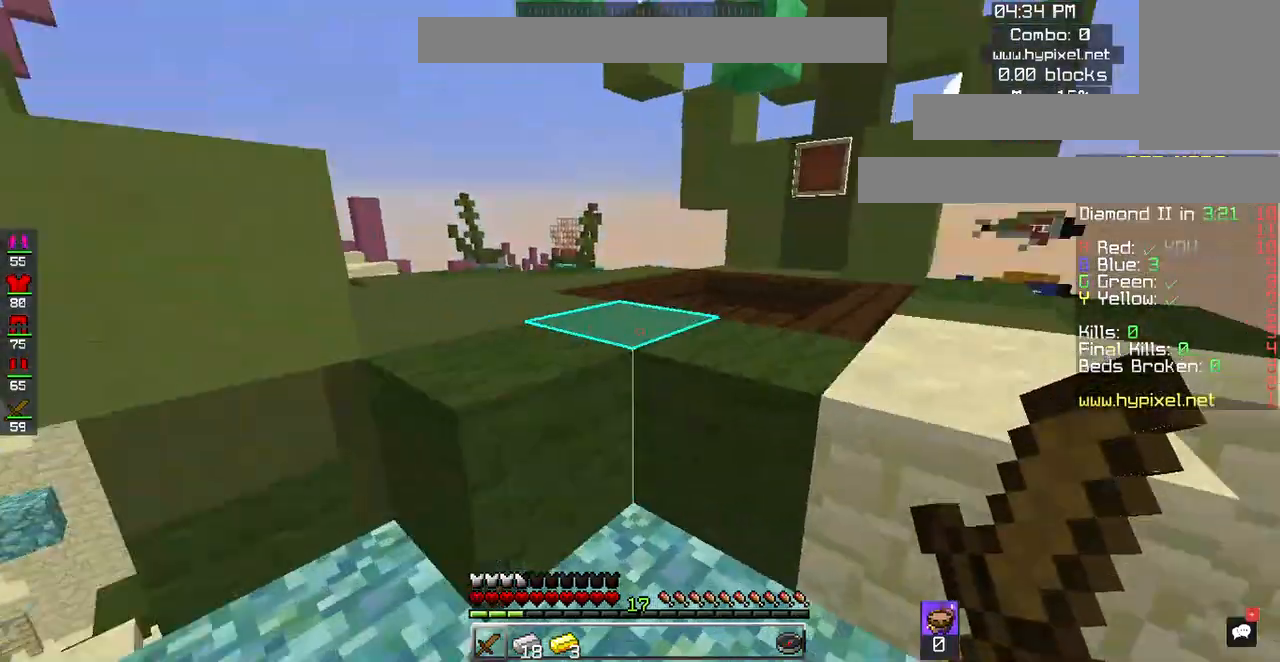
{"keys": ["d", "w"], "mouse": [], "events": [[67, "space", "down"], [200, "d", "down"], [333, "space", "up"]]}
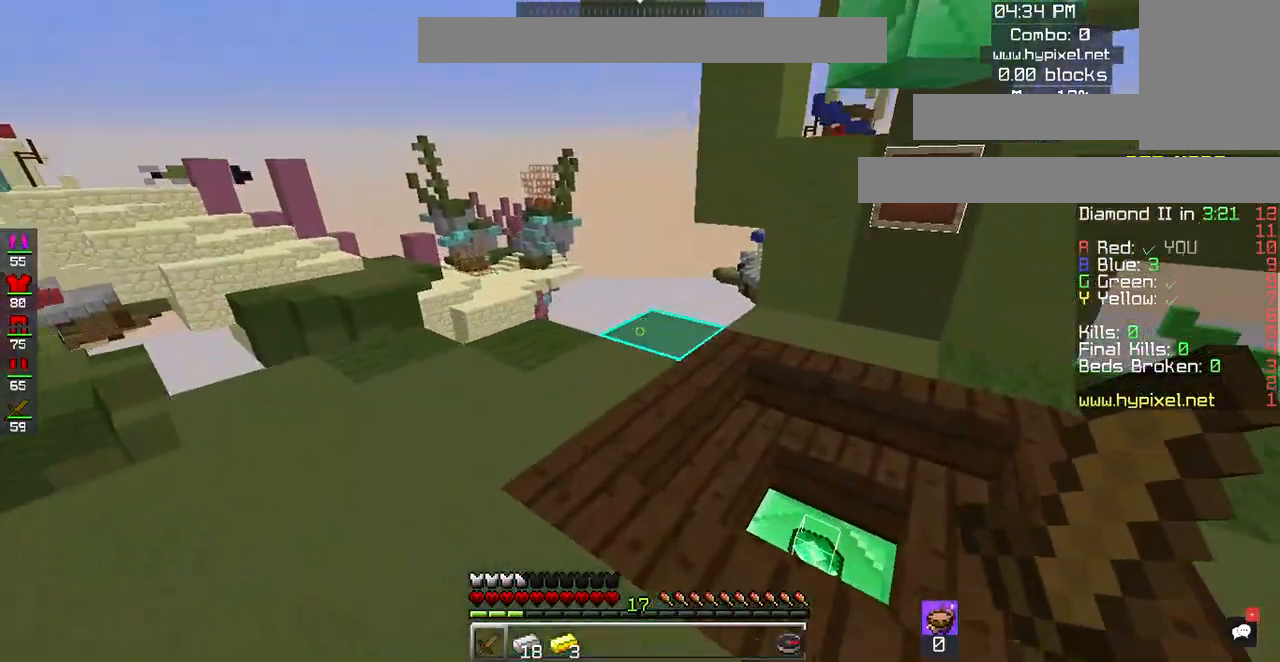
{"keys": ["d", "w"], "mouse": [], "events": [[100, "d", "up"], [333, "d", "down"]]}
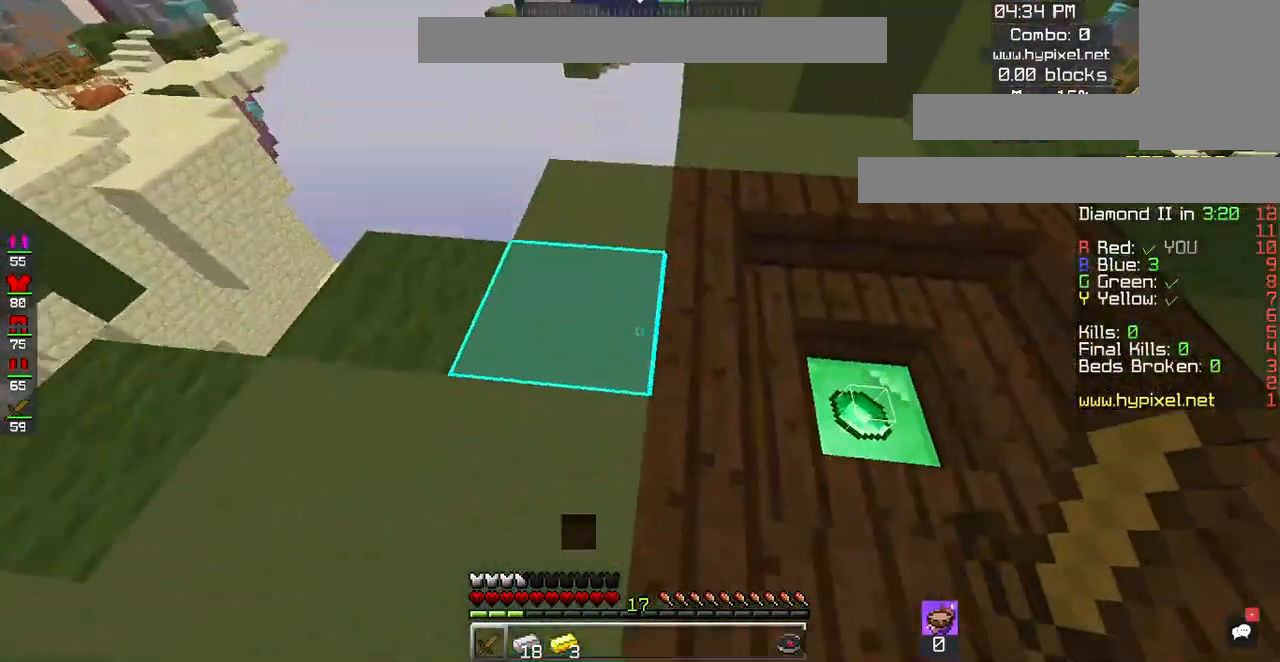
{"keys": ["w"], "mouse": [], "events": [[467, "d", "up"]]}
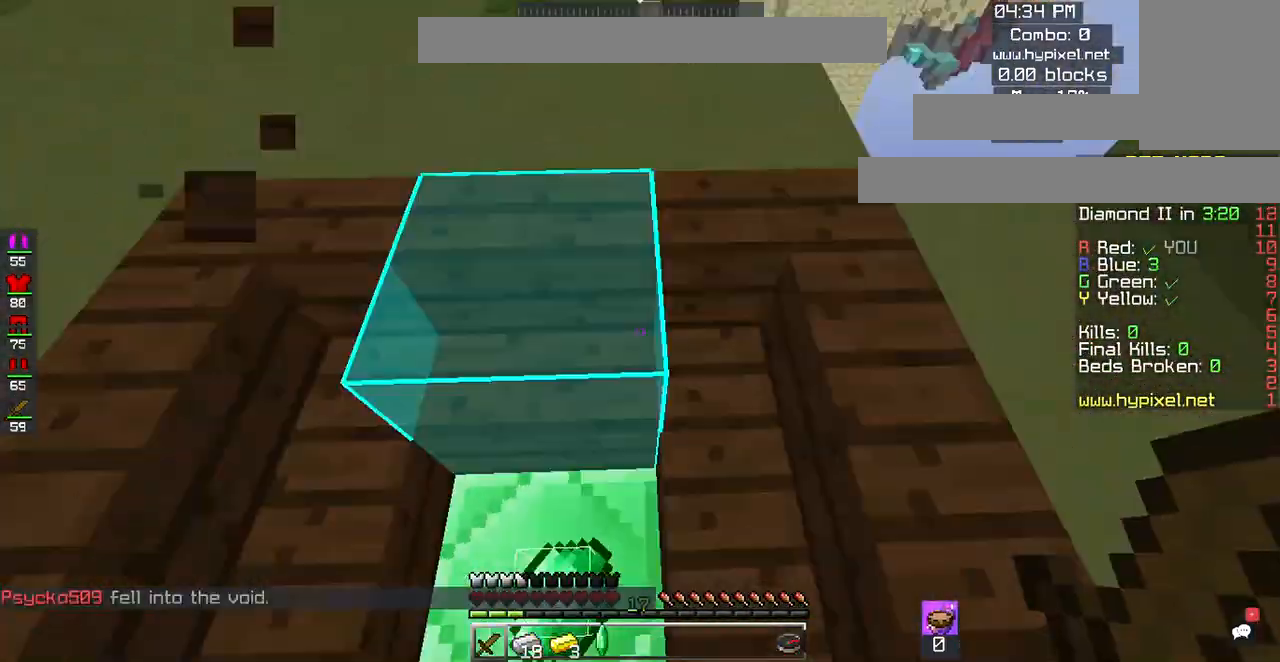
{"keys": ["w"], "mouse": [], "events": [[67, "w", "up"], [167, "w", "down"]]}
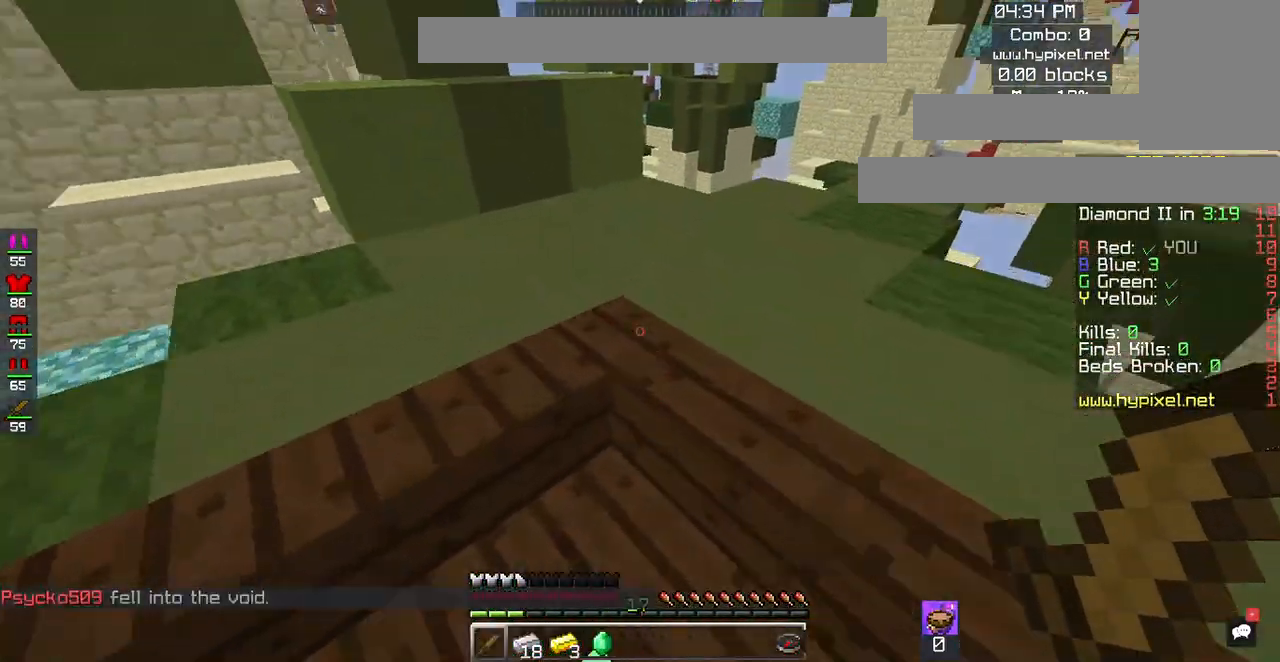
{"keys": ["space", "w"], "mouse": [], "events": [[467, "space", "down"]]}
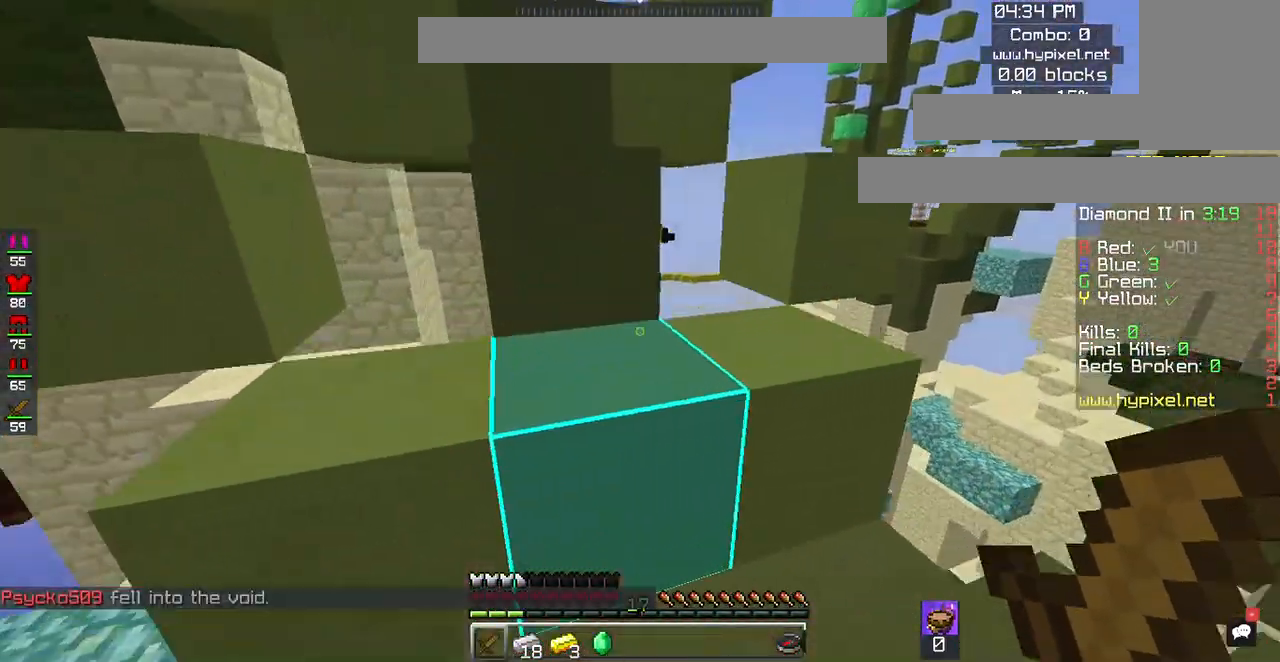
{"keys": [], "mouse": [], "events": [[167, "space", "up"], [267, "w", "up"], [333, "s", "down"], [467, "s", "up"]]}
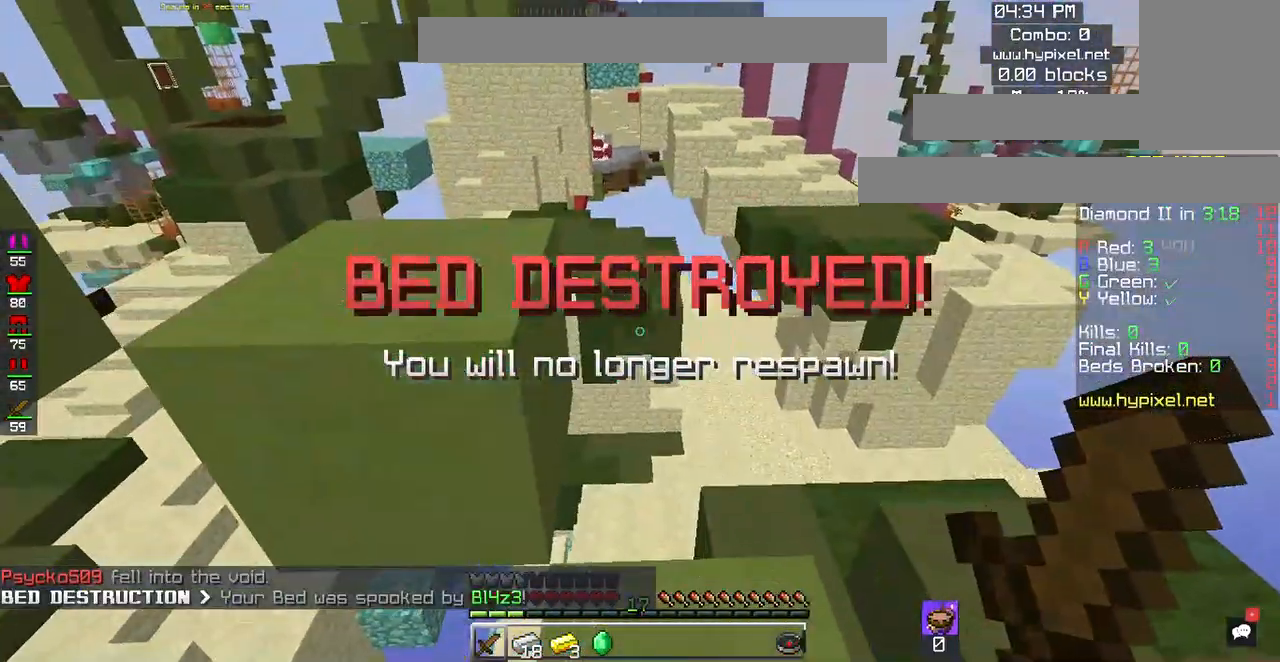
{"keys": ["w"], "mouse": [], "events": [[433, "w", "down"]]}
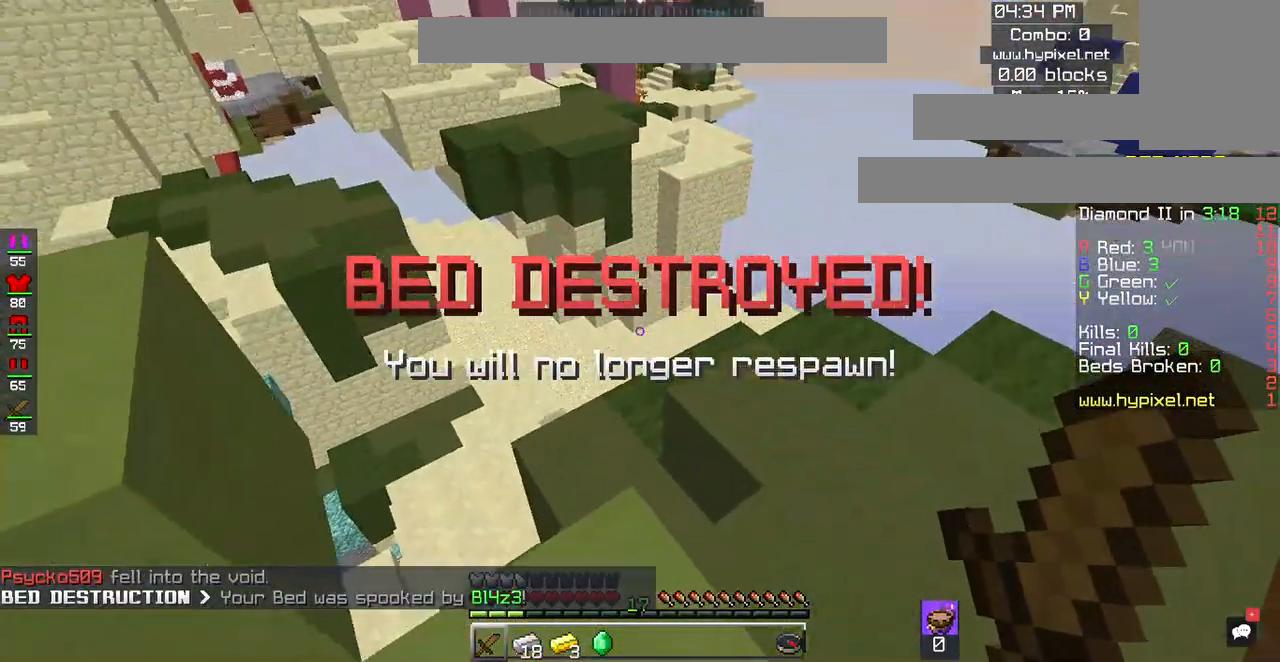
{"keys": [], "mouse": [], "events": [[67, "w", "up"], [233, "d", "down"], [367, "d", "up"]]}
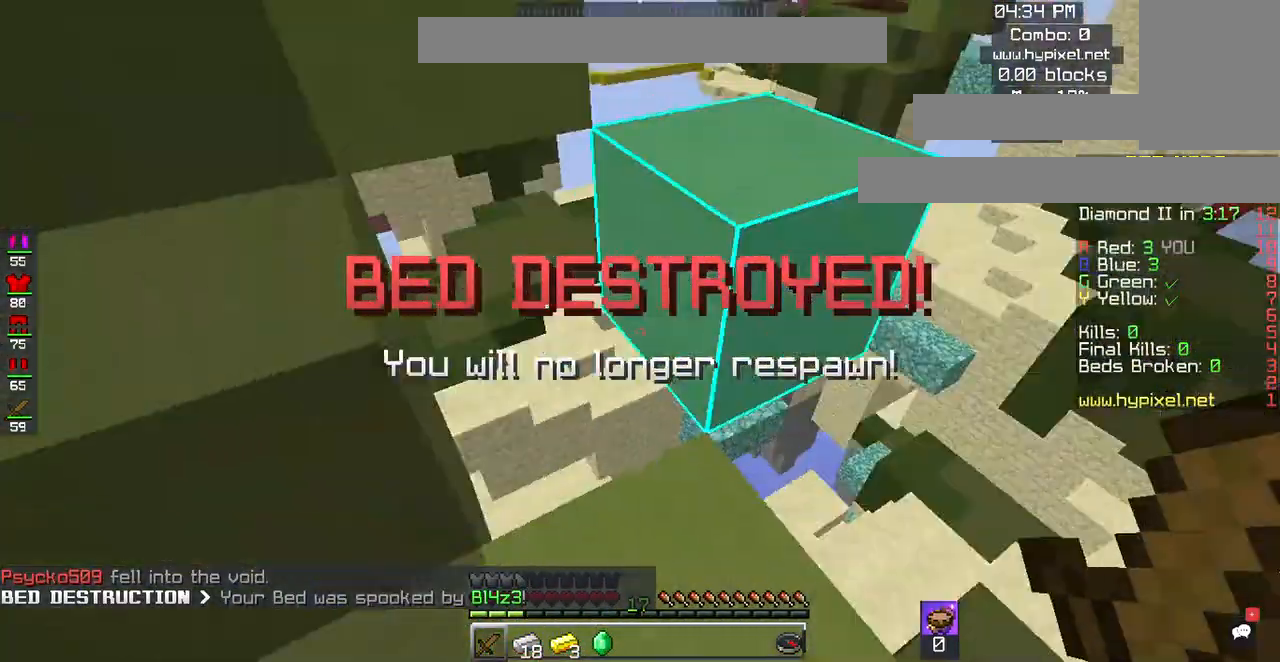
{"keys": ["space", "w"], "mouse": [], "events": [[250, "w", "down"], [467, "space", "down"]]}
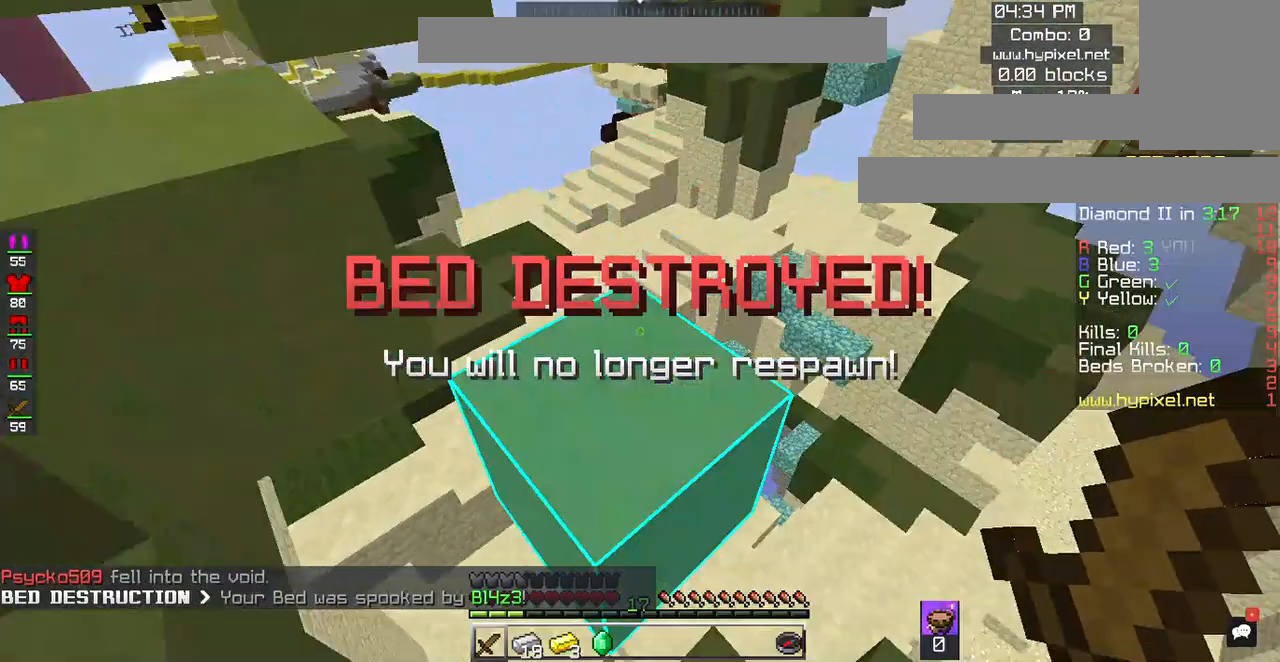
{"keys": ["w"], "mouse": [], "events": [[83, "w", "up"], [100, "space", "up"], [400, "w", "down"]]}
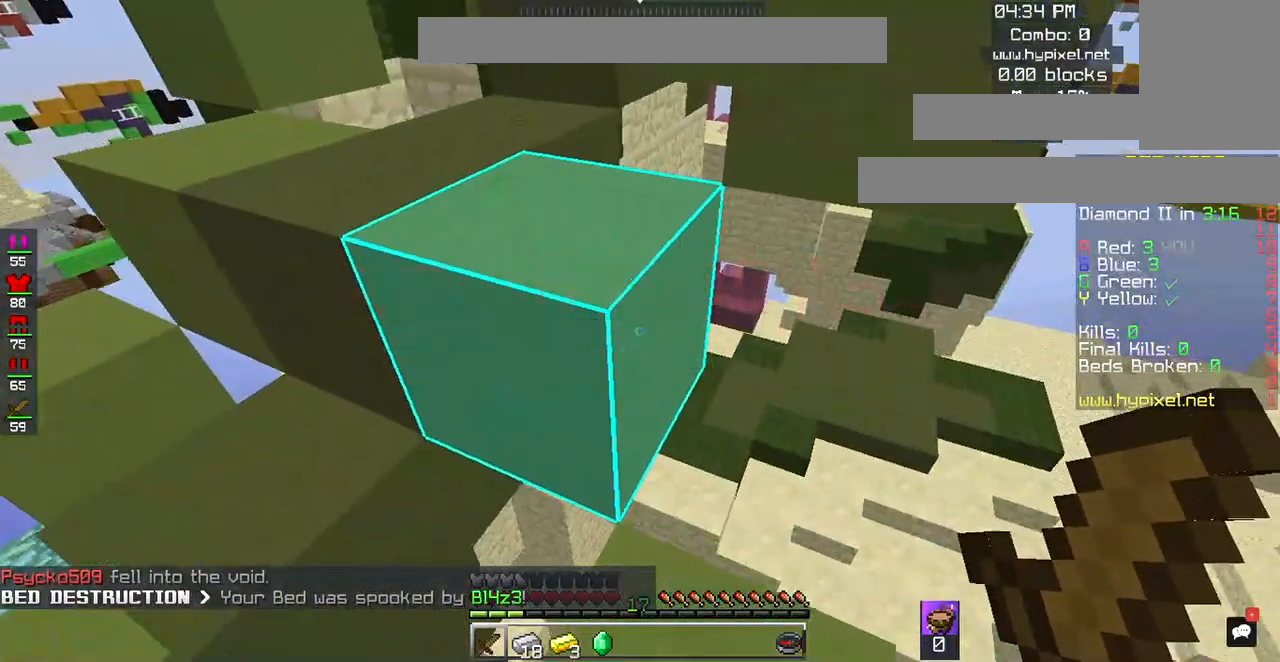
{"keys": [], "mouse": [], "events": [[100, "space", "down"], [333, "space", "up"], [400, "w", "up"]]}
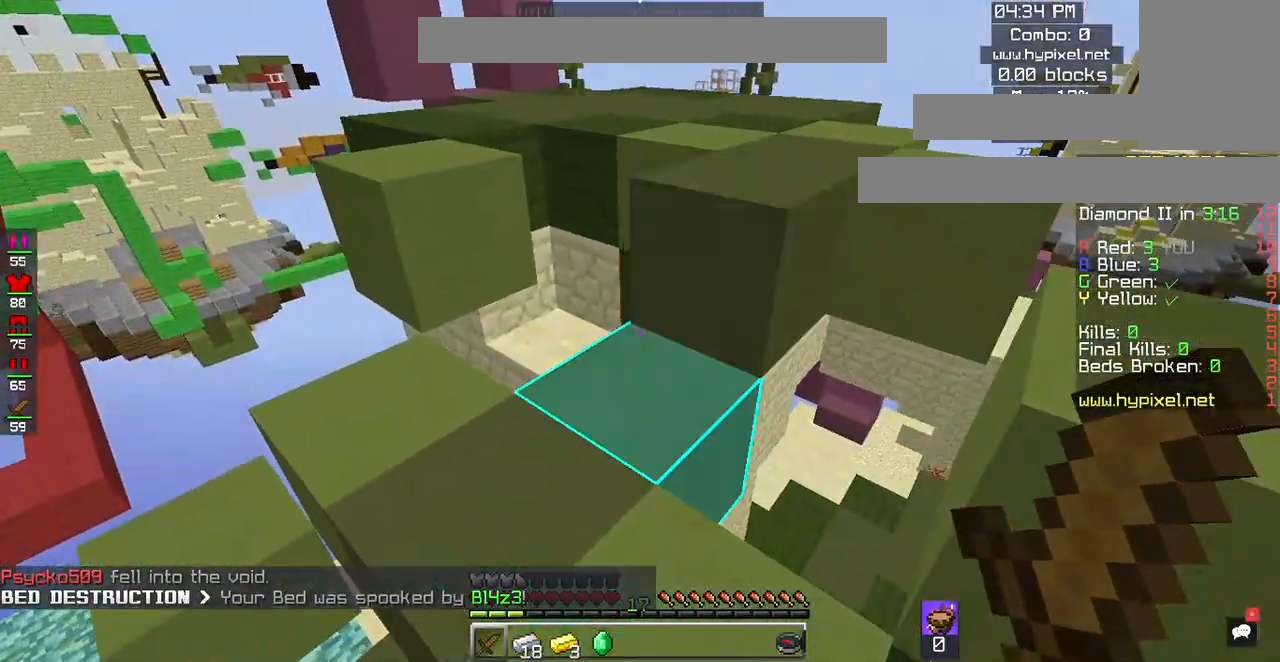
{"keys": ["space", "w"], "mouse": [], "events": [[300, "w", "down"], [400, "space", "down"]]}
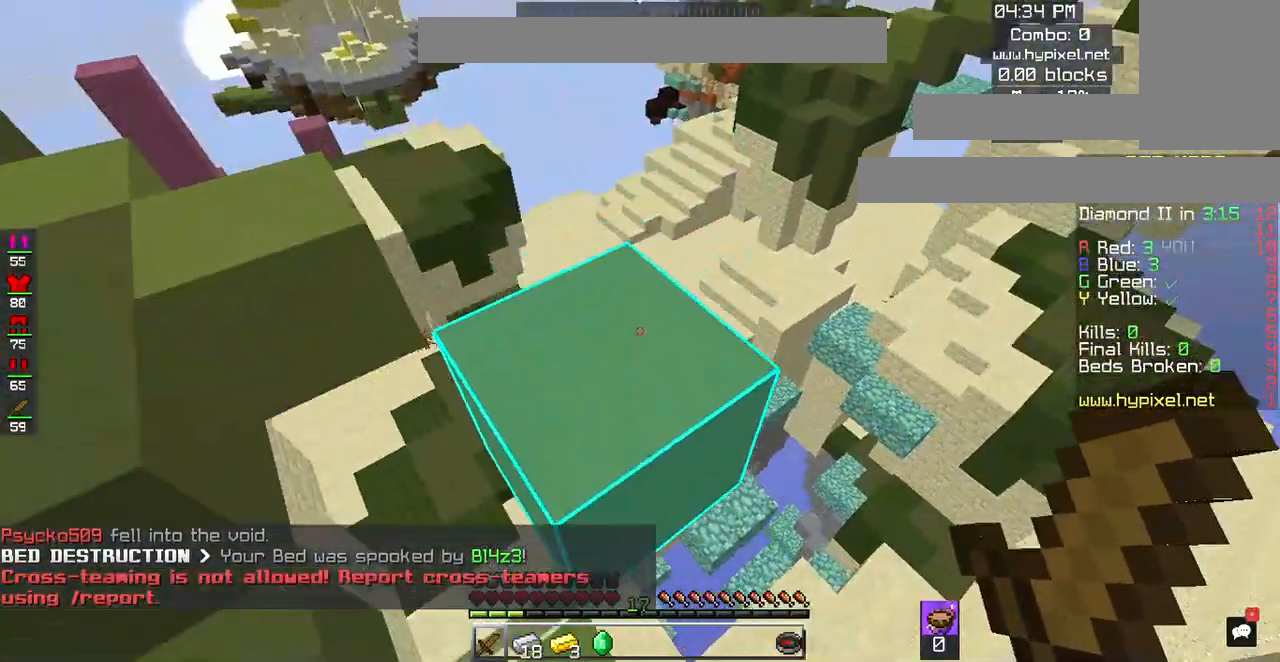
{"keys": ["w"], "mouse": [], "events": [[167, "space", "up"], [217, "w", "up"], [400, "w", "down"]]}
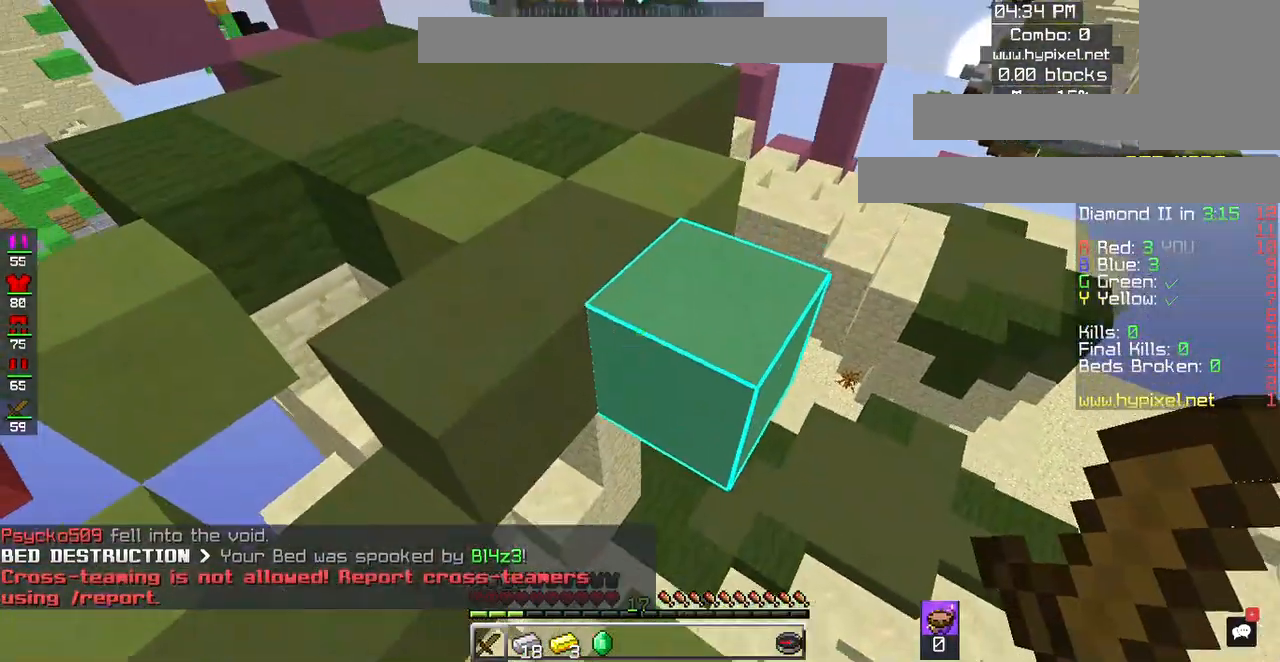
{"keys": ["w"], "mouse": [], "events": [[100, "space", "down"], [317, "space", "up"]]}
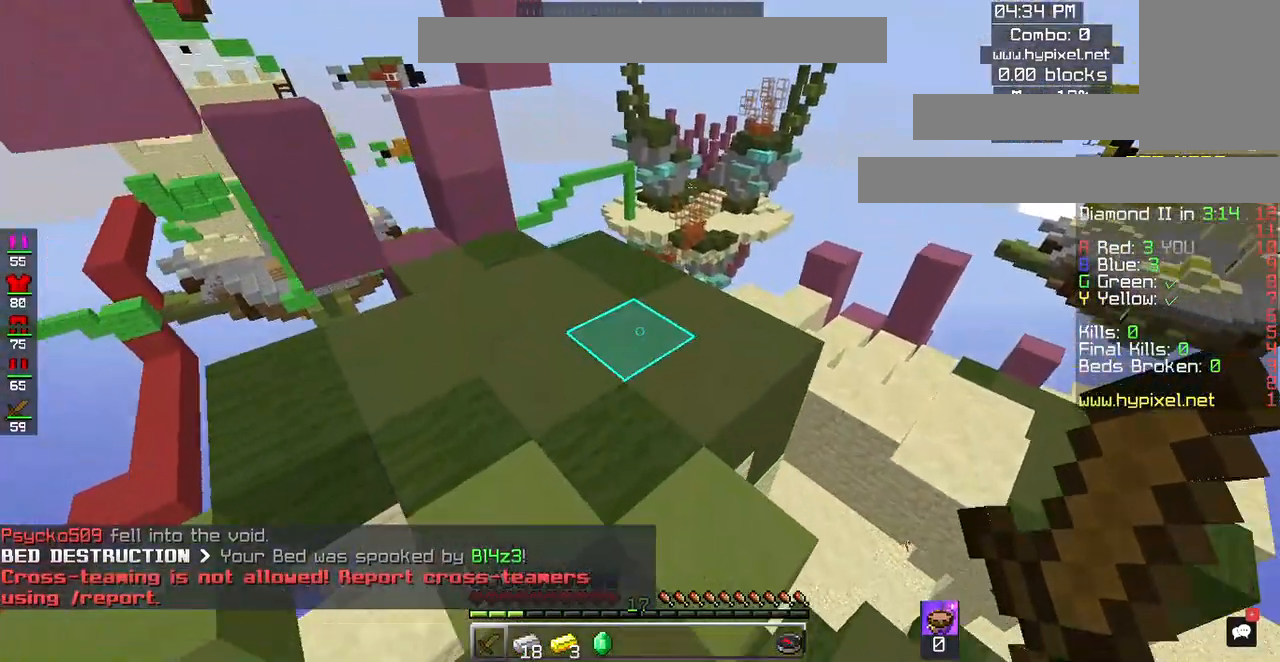
{"keys": ["w"], "mouse": [], "events": []}
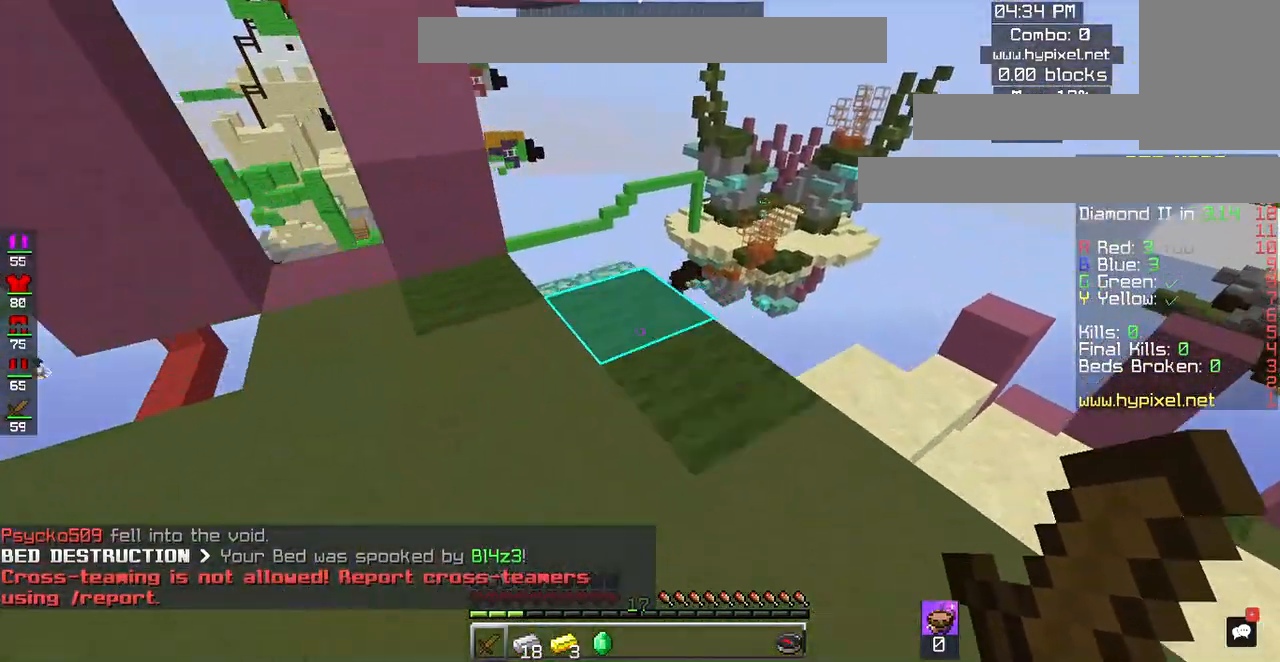
{"keys": [], "mouse": [], "events": [[267, "w", "up"]]}
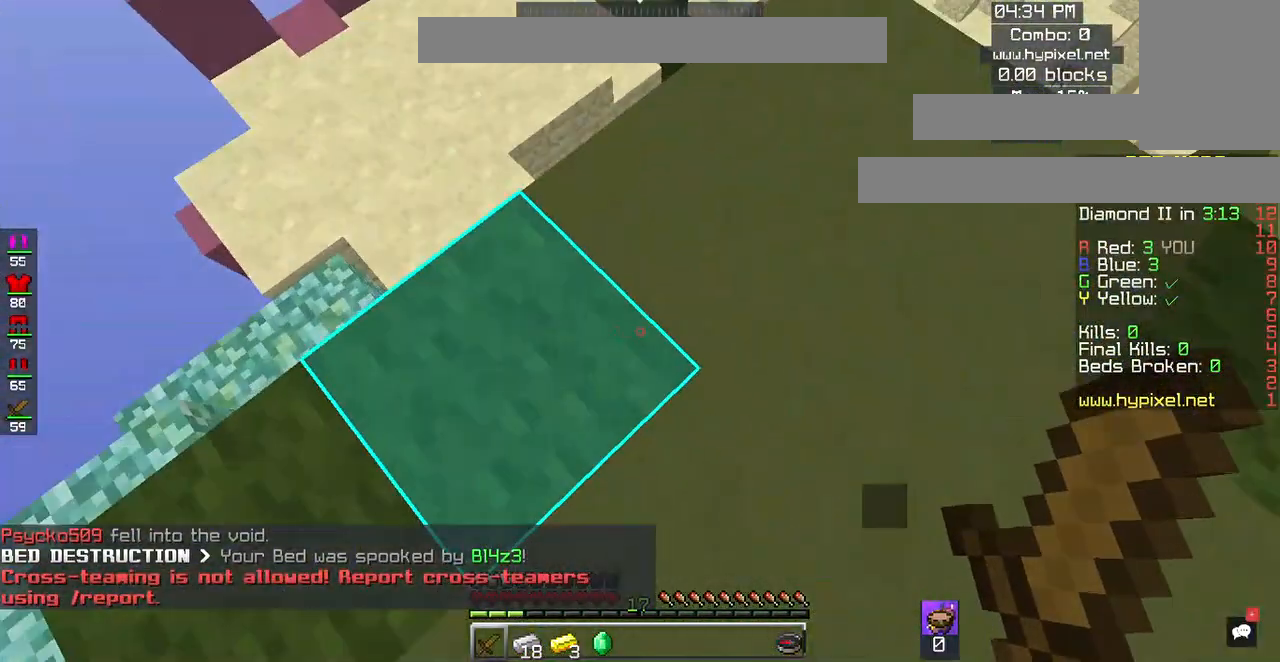
{"keys": ["w"], "mouse": [], "events": [[283, "w", "down"]]}
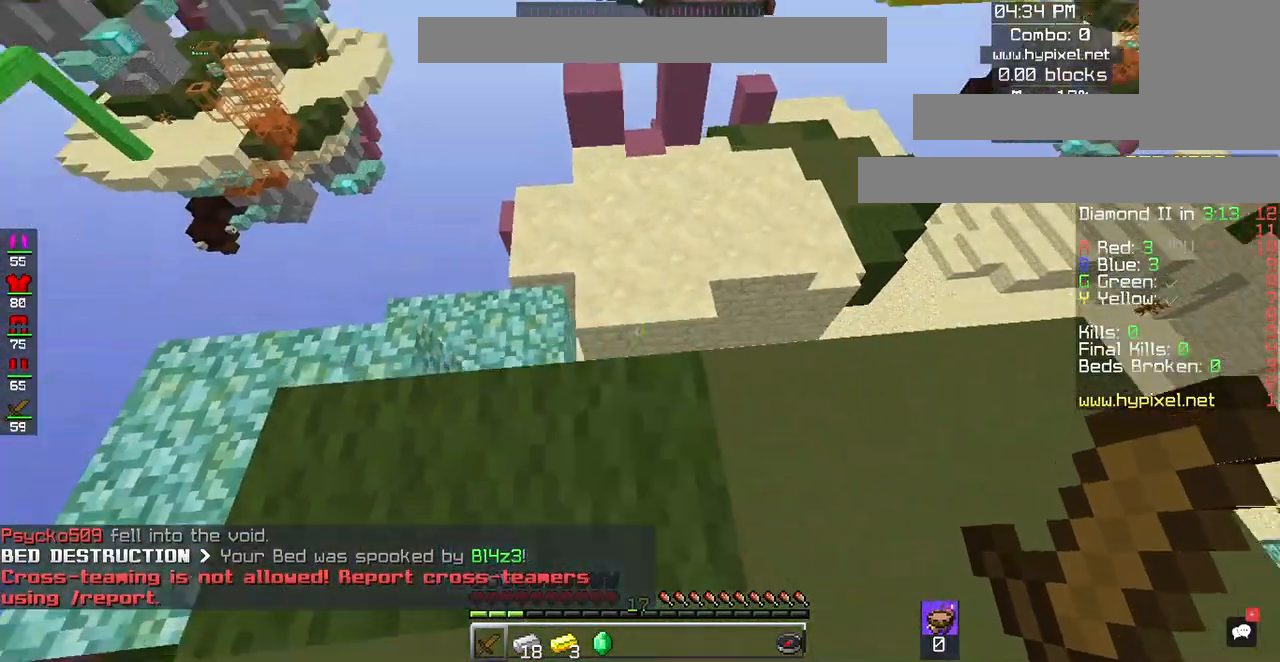
{"keys": ["w"], "mouse": [], "events": []}
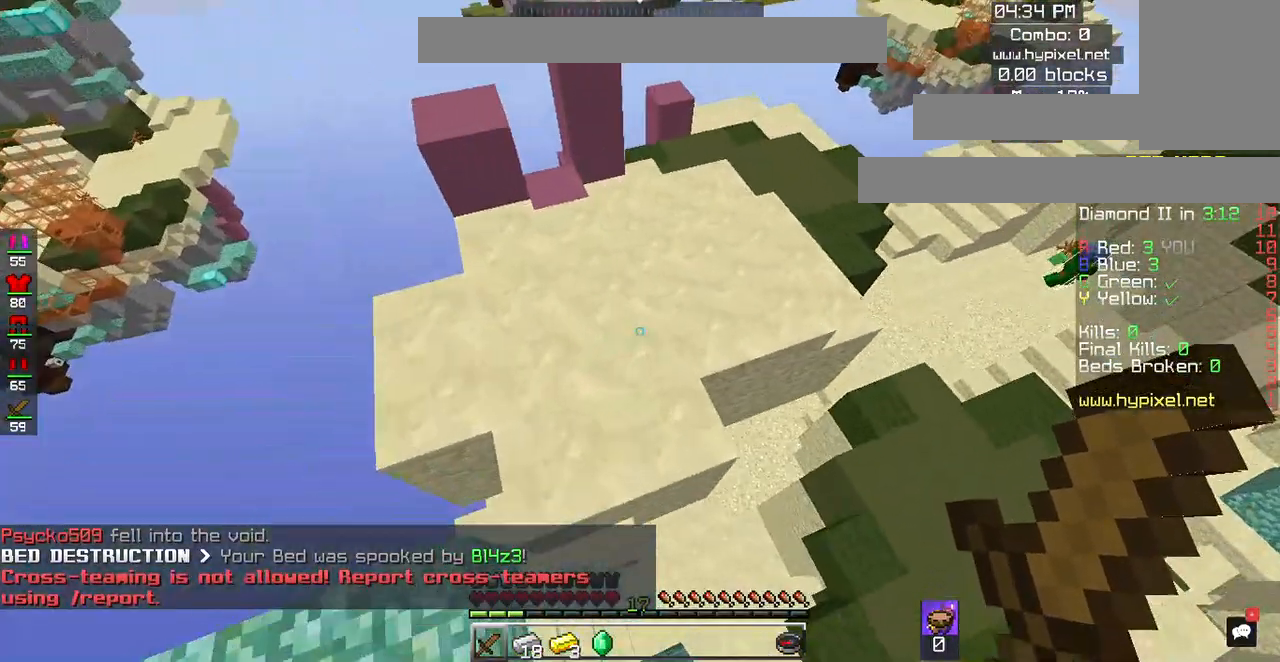
{"keys": ["w"], "mouse": [], "events": []}
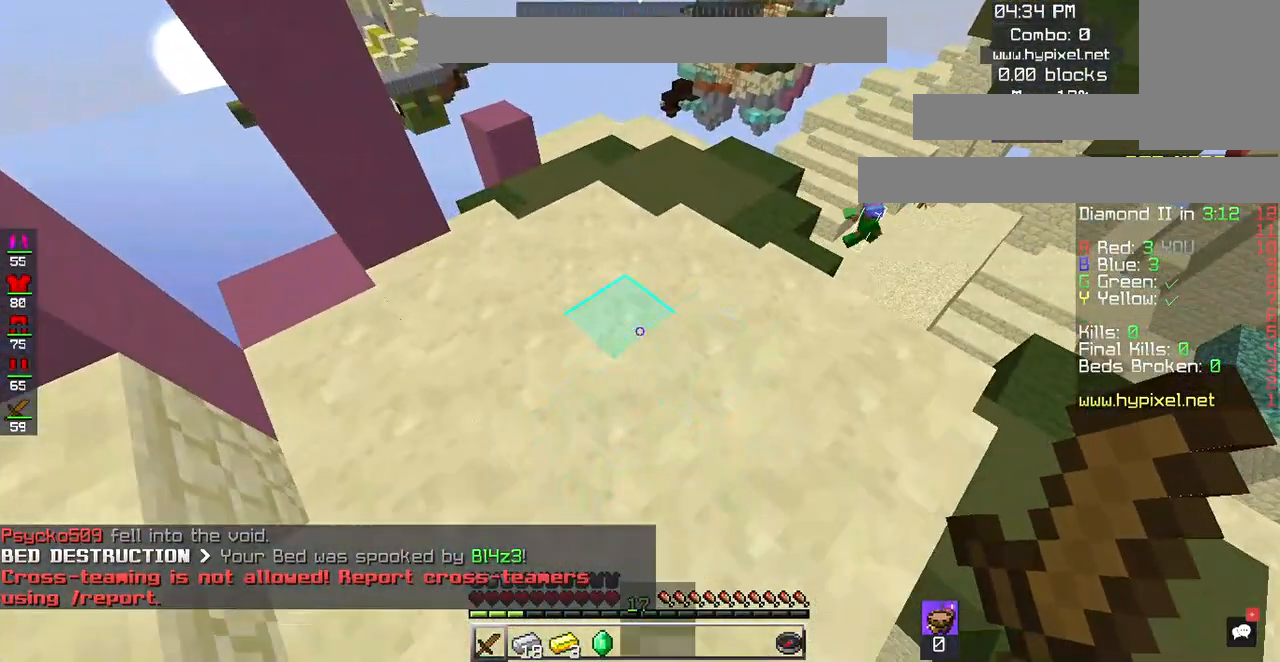
{"keys": ["space", "w"], "mouse": [], "events": [[467, "space", "down"]]}
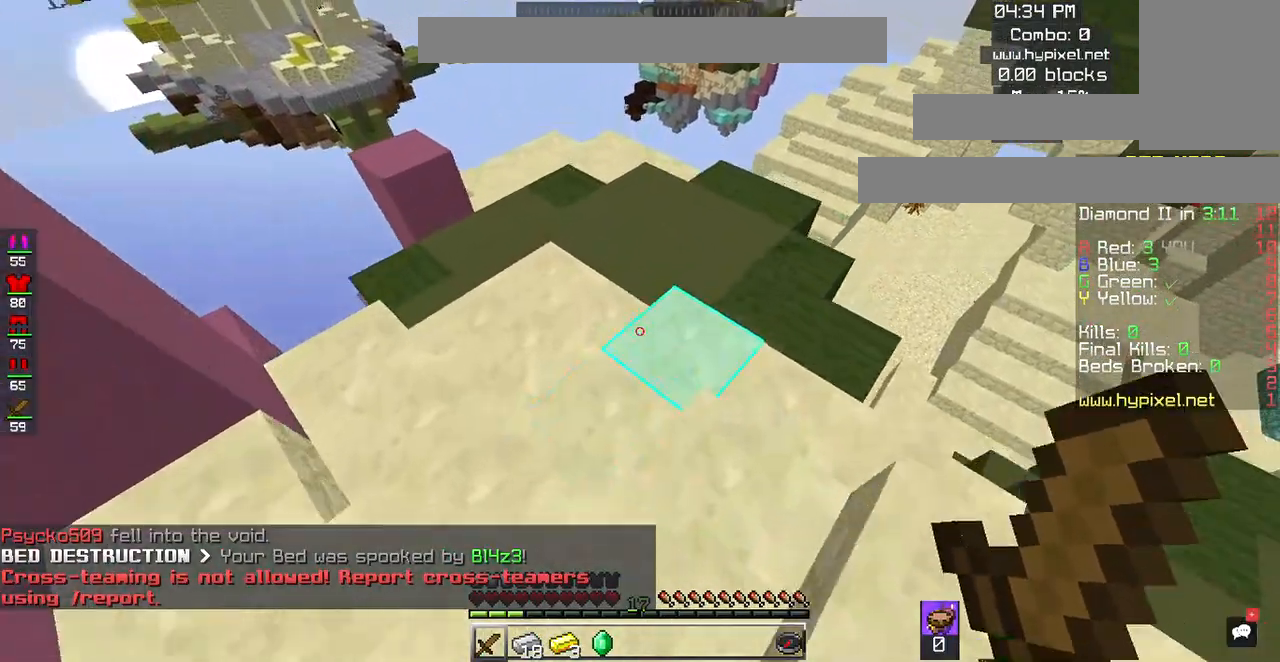
{"keys": ["w"], "mouse": [], "events": [[233, "space", "up"]]}
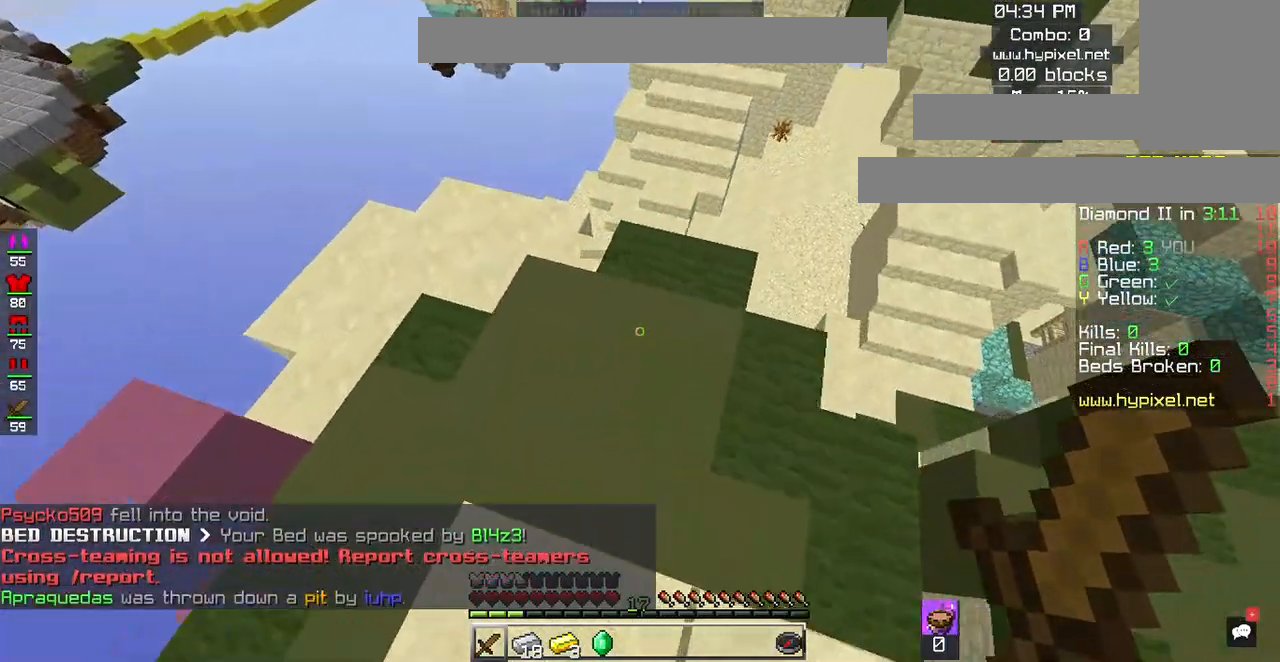
{"keys": ["a", "w"], "mouse": [], "events": [[500, "a", "down"]]}
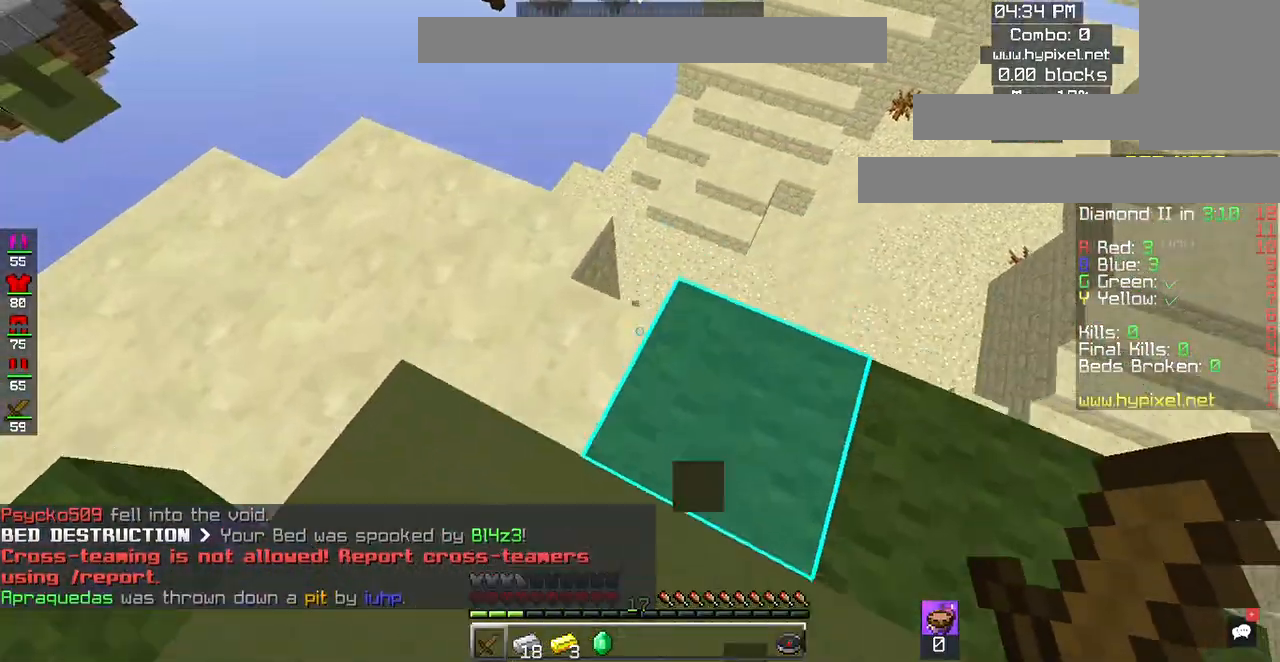
{"keys": ["w"], "mouse": [], "events": [[333, "a", "up"]]}
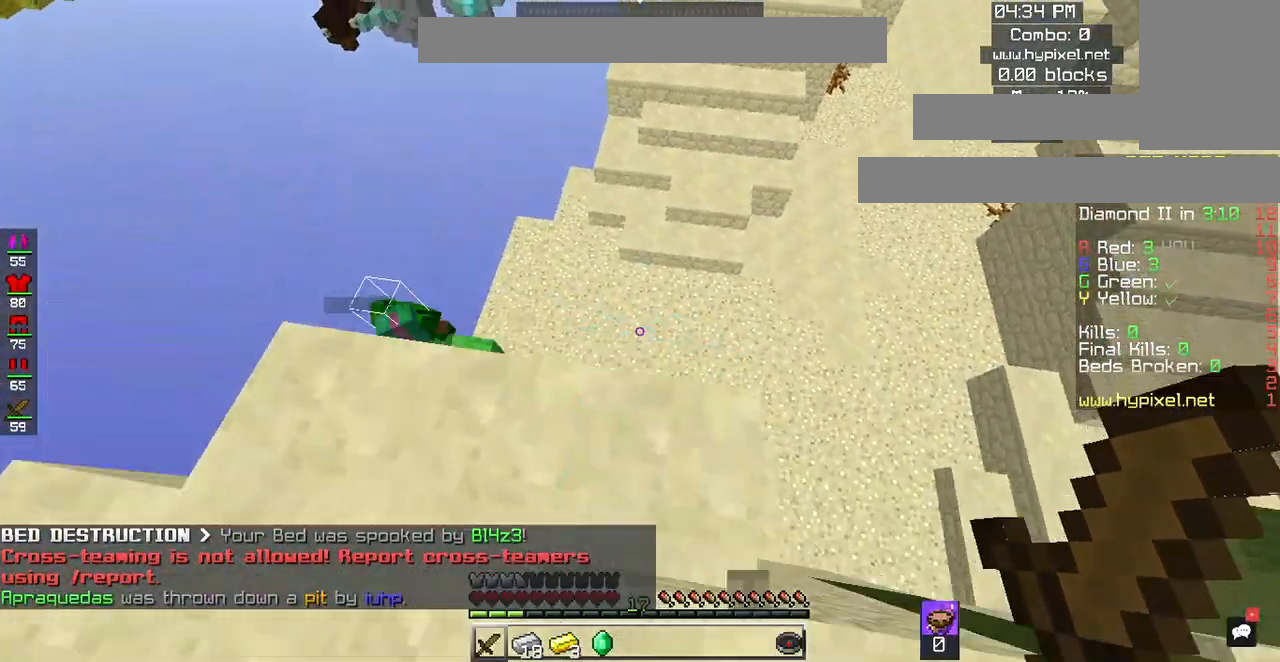
{"keys": ["w"], "mouse": [], "events": [[167, "space", "down"], [500, "space", "up"]]}
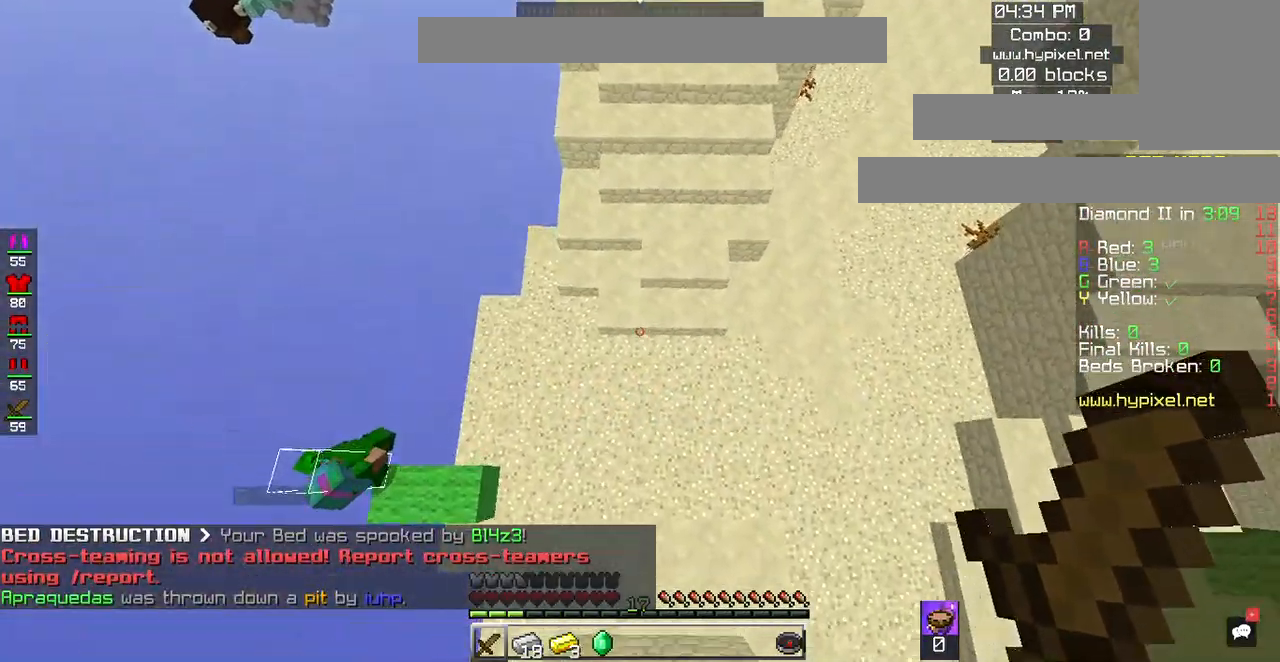
{"keys": ["a", "w"], "mouse": [], "events": [[400, "a", "down"]]}
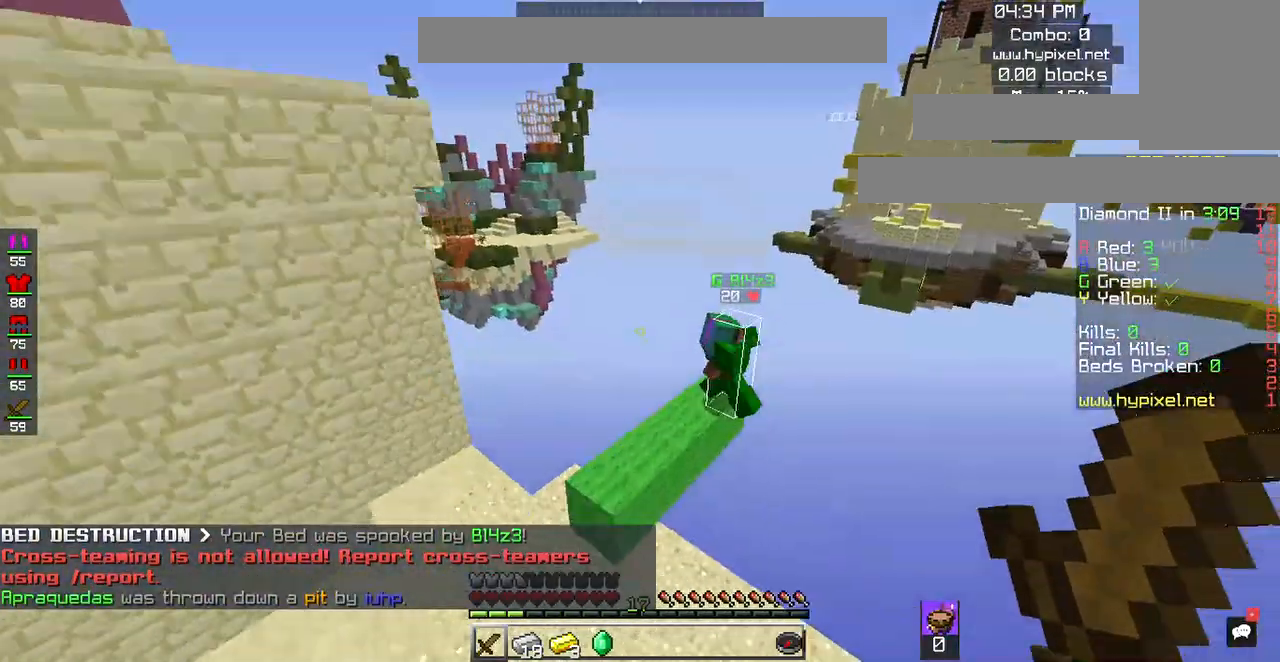
{"keys": ["a", "w"], "mouse": [], "events": [[167, "a", "up"], [367, "a", "down"]]}
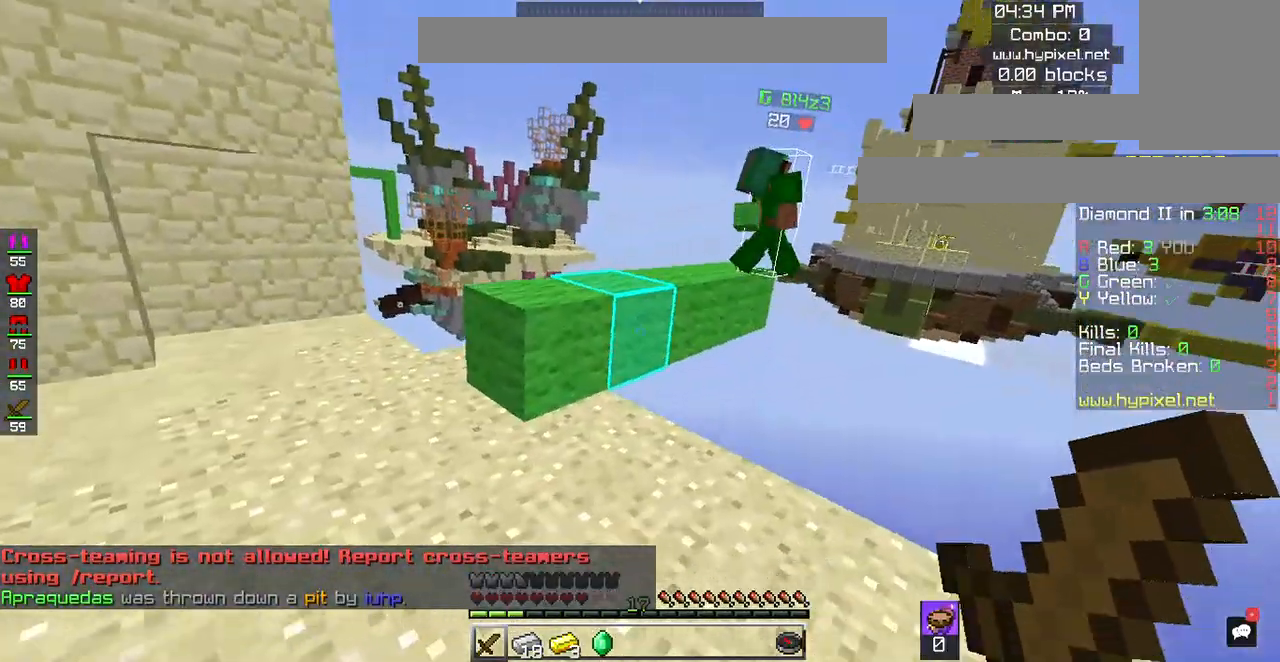
{"keys": ["space", "w"], "mouse": [], "events": [[200, "a", "up"], [467, "space", "down"]]}
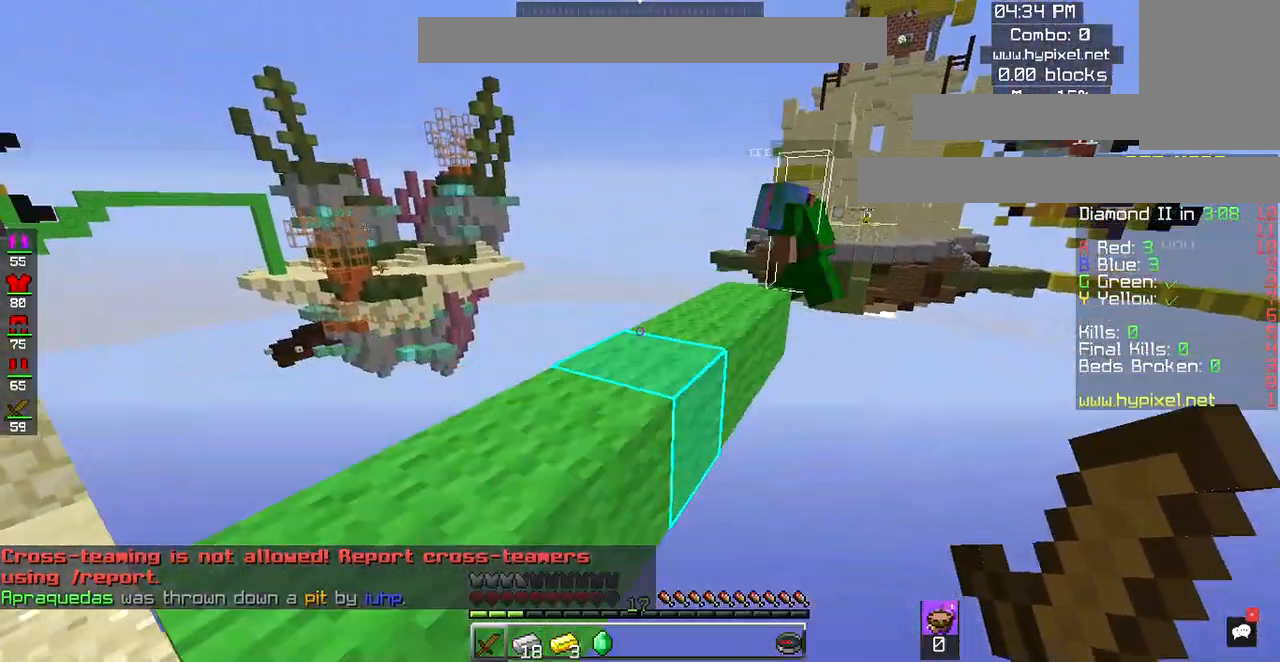
{"keys": ["w"], "mouse": [], "events": [[200, "space", "up"]]}
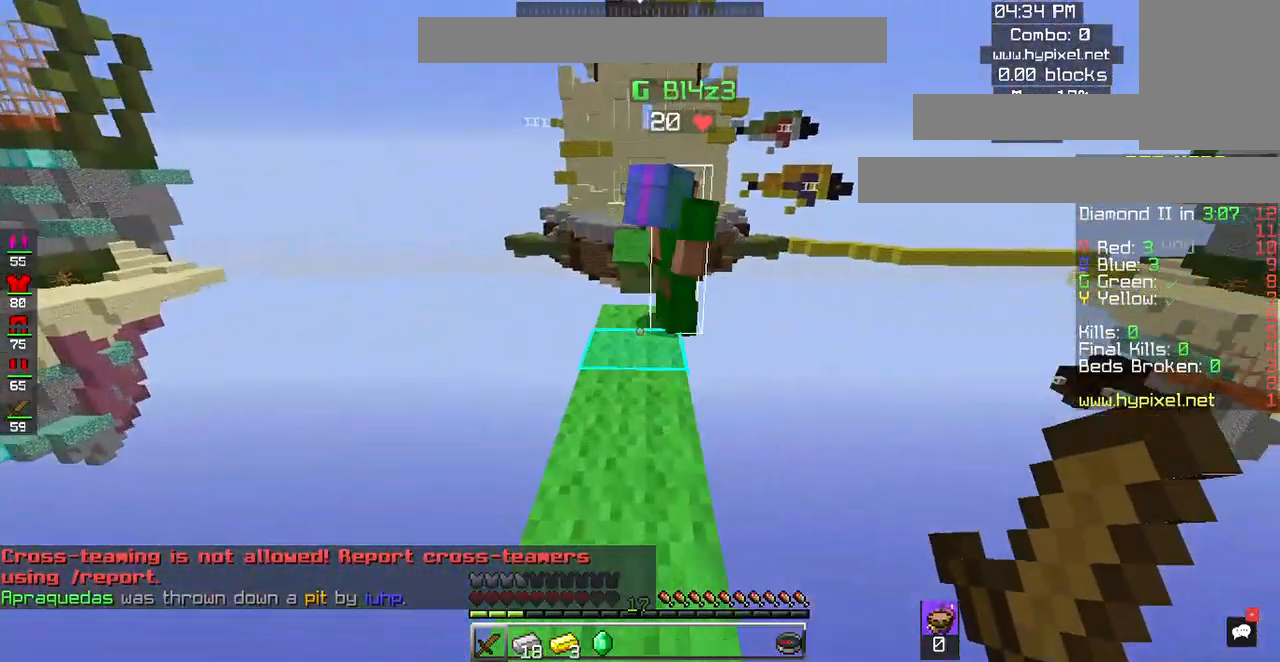
{"keys": ["w"], "mouse": [], "events": []}